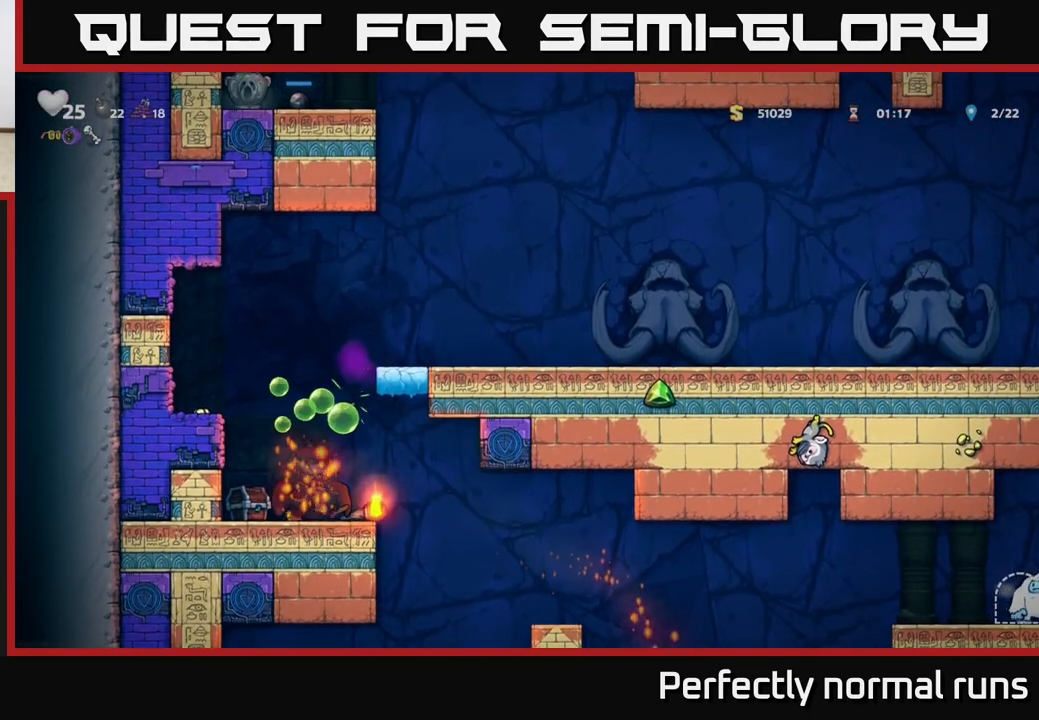
Gameplay with a controller (Xbox layout); each line is a JSON object with the inputs held at the frame after it. "events" lists button and stick changes between this image and that frame as [ms after this image, input, new state], when the widget could be followed in between.
{"buttons": [], "left_stick": "right", "right_stick": "center", "events": [[250, "A", "up"], [333, "A", "down"], [483, "A", "up"]]}
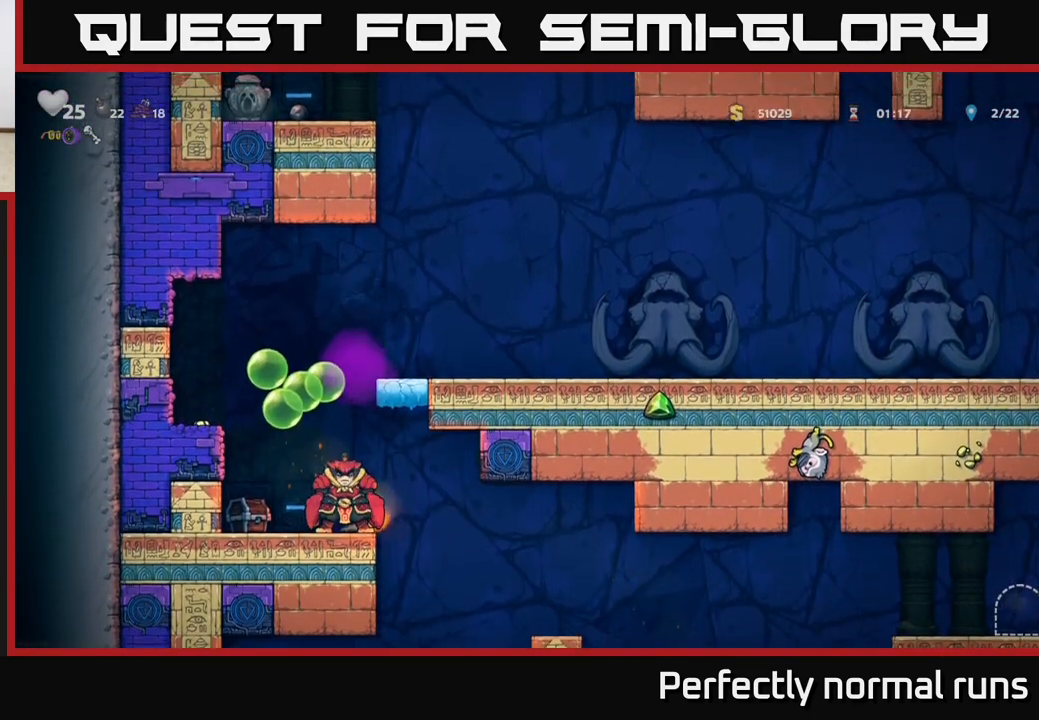
{"buttons": [], "left_stick": "center", "right_stick": "center", "events": [[67, "left_stick", "center"]]}
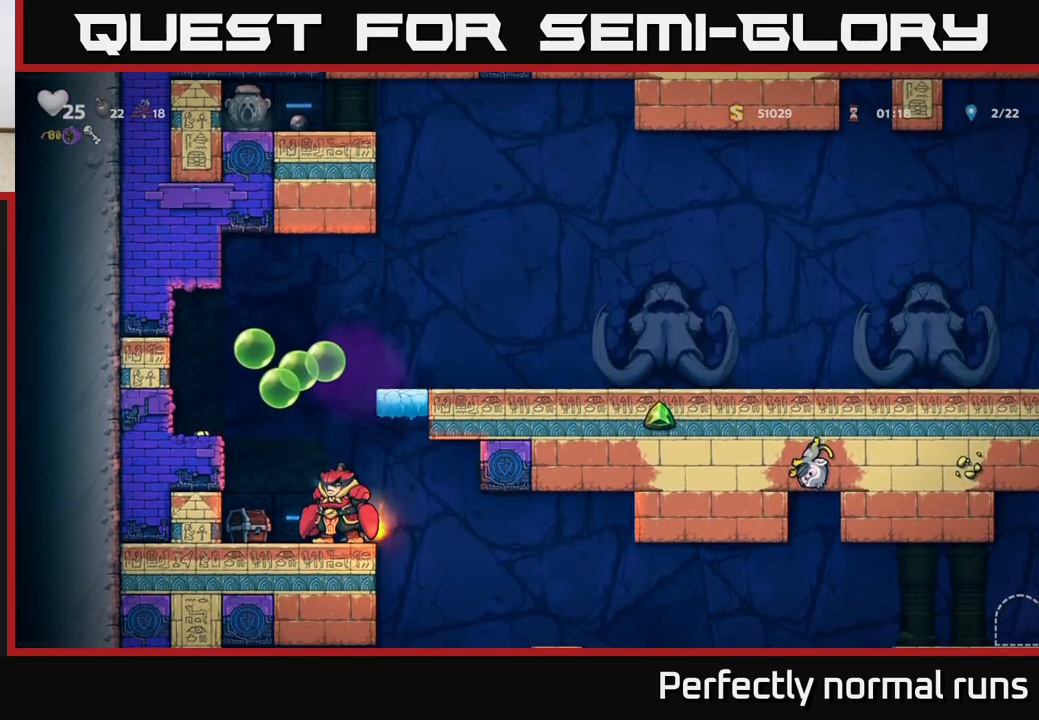
{"buttons": [], "left_stick": "left", "right_stick": "center", "events": [[83, "left_stick", "right"], [417, "left_stick", "left"]]}
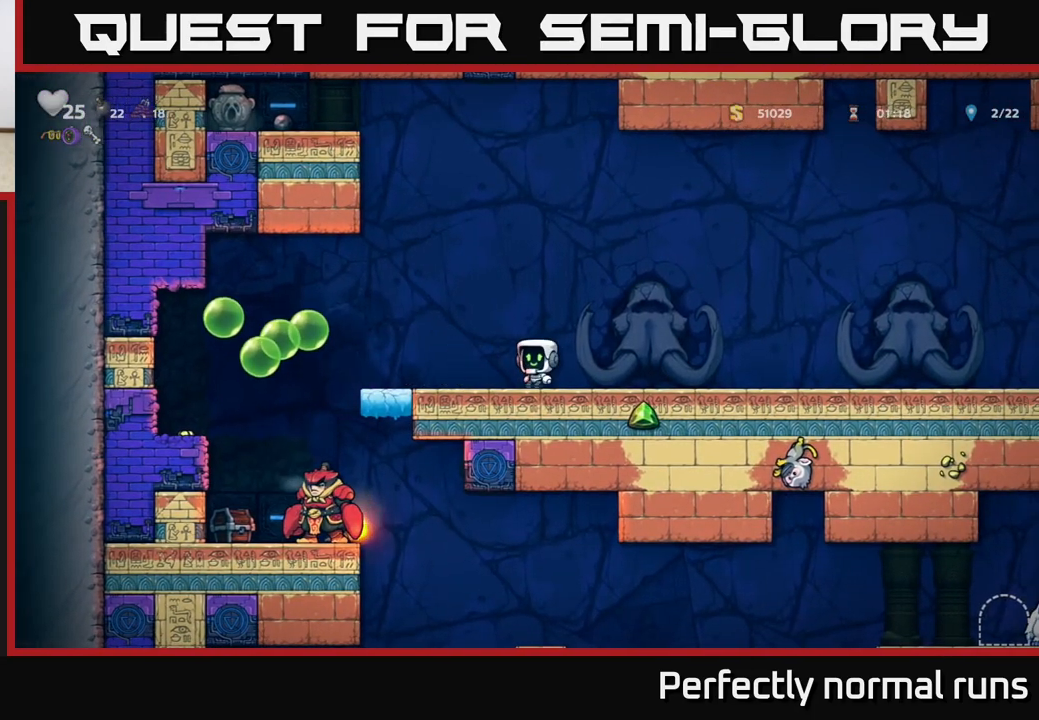
{"buttons": [], "left_stick": "center", "right_stick": "center", "events": [[17, "left_stick", "center"]]}
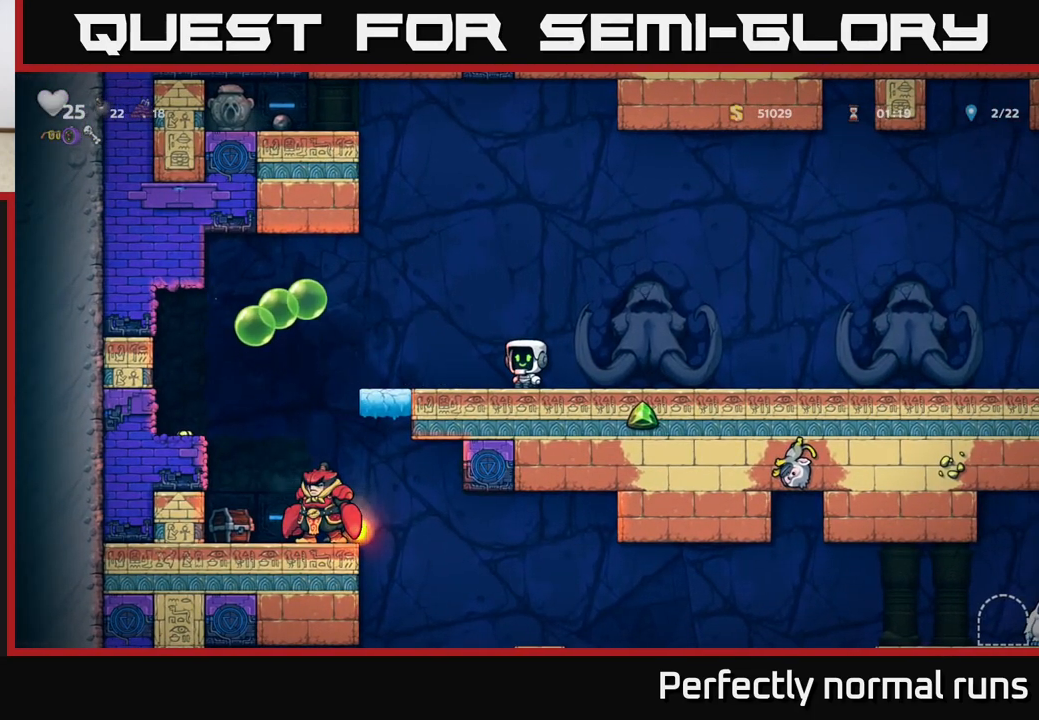
{"buttons": [], "left_stick": "center", "right_stick": "center", "events": []}
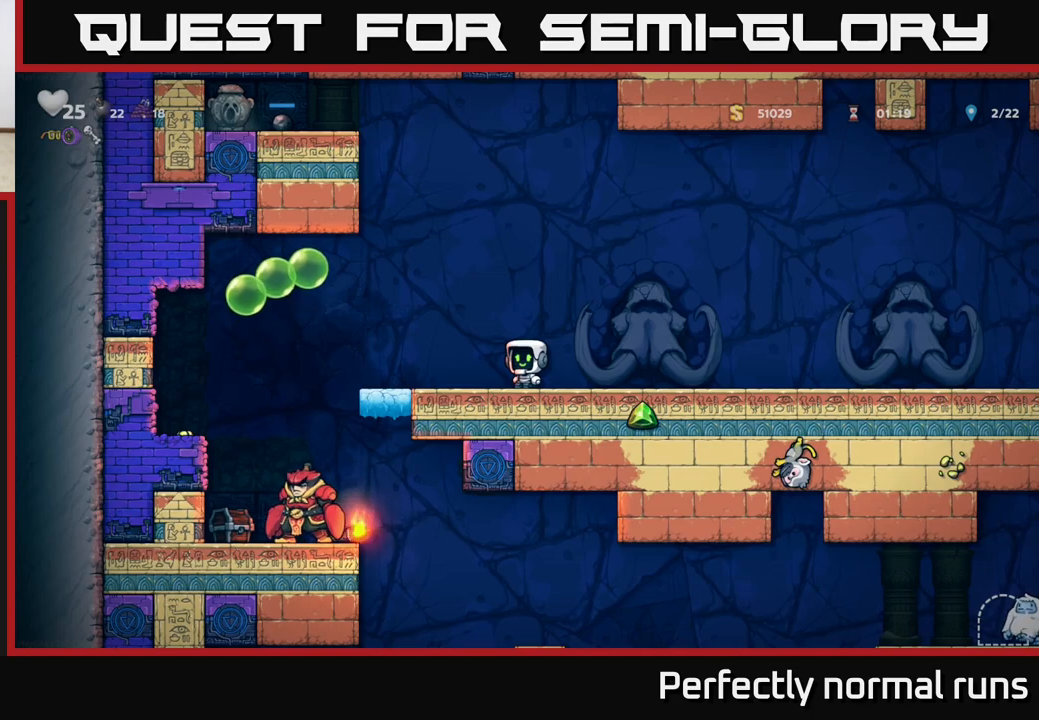
{"buttons": [], "left_stick": "left", "right_stick": "center", "events": [[33, "left_stick", "left"], [183, "left_stick", "center"], [500, "left_stick", "left"]]}
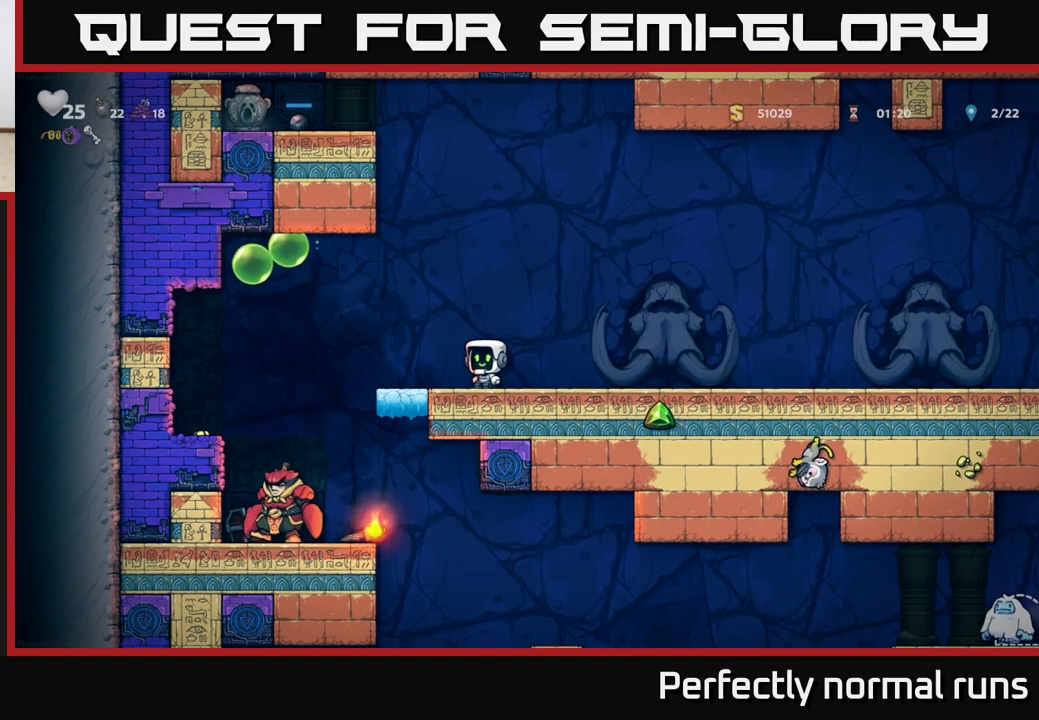
{"buttons": [], "left_stick": "center", "right_stick": "center", "events": [[100, "A", "down"], [200, "A", "up"], [383, "left_stick", "center"]]}
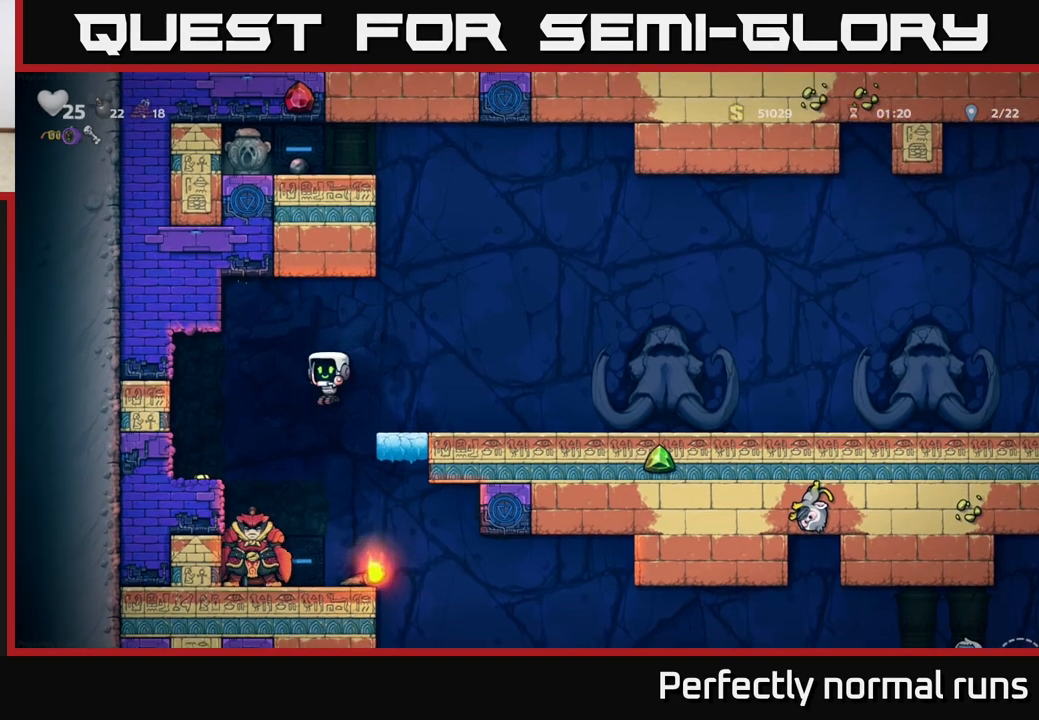
{"buttons": [], "left_stick": "down-left", "right_stick": "center", "events": [[33, "X", "down"], [167, "X", "up"], [217, "left_stick", "right"], [317, "left_stick", "down-left"], [400, "X", "down"], [483, "X", "up"]]}
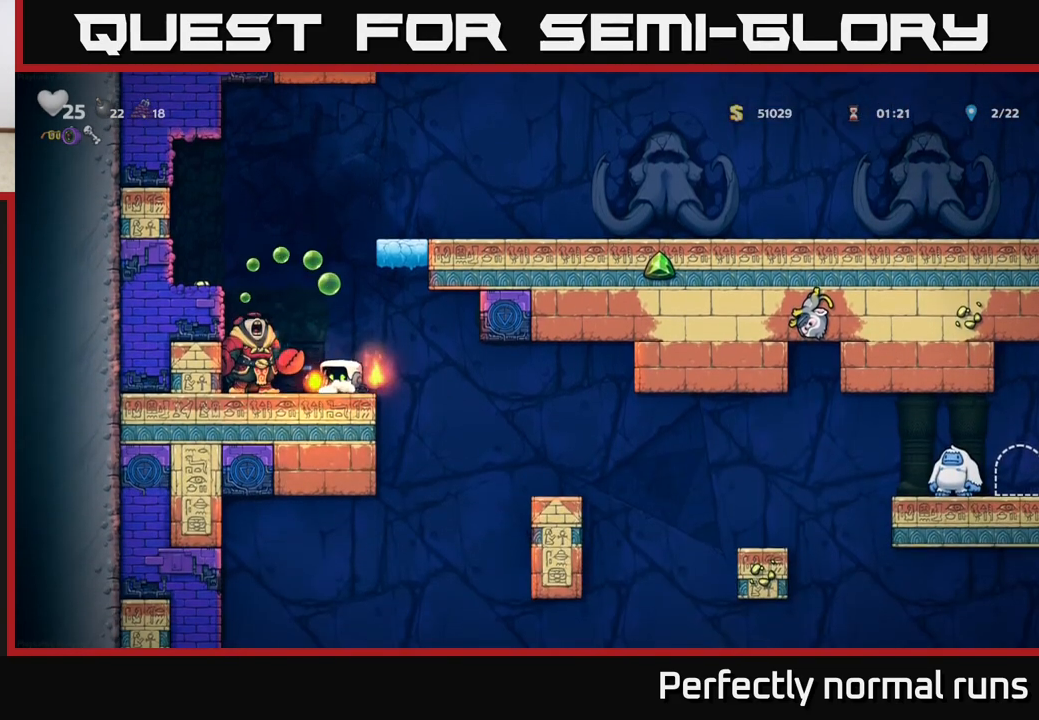
{"buttons": [], "left_stick": "center", "right_stick": "center", "events": [[33, "left_stick", "center"], [183, "left_stick", "right"], [300, "left_stick", "left"], [350, "X", "down"], [400, "left_stick", "center"], [433, "X", "up"]]}
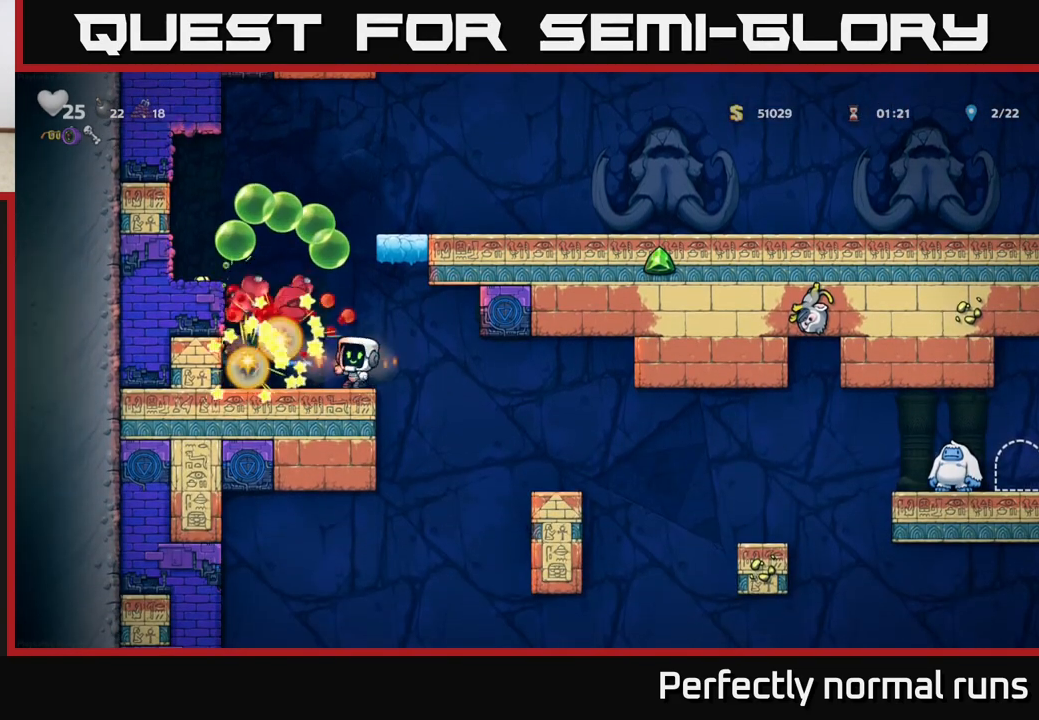
{"buttons": [], "left_stick": "center", "right_stick": "center", "events": []}
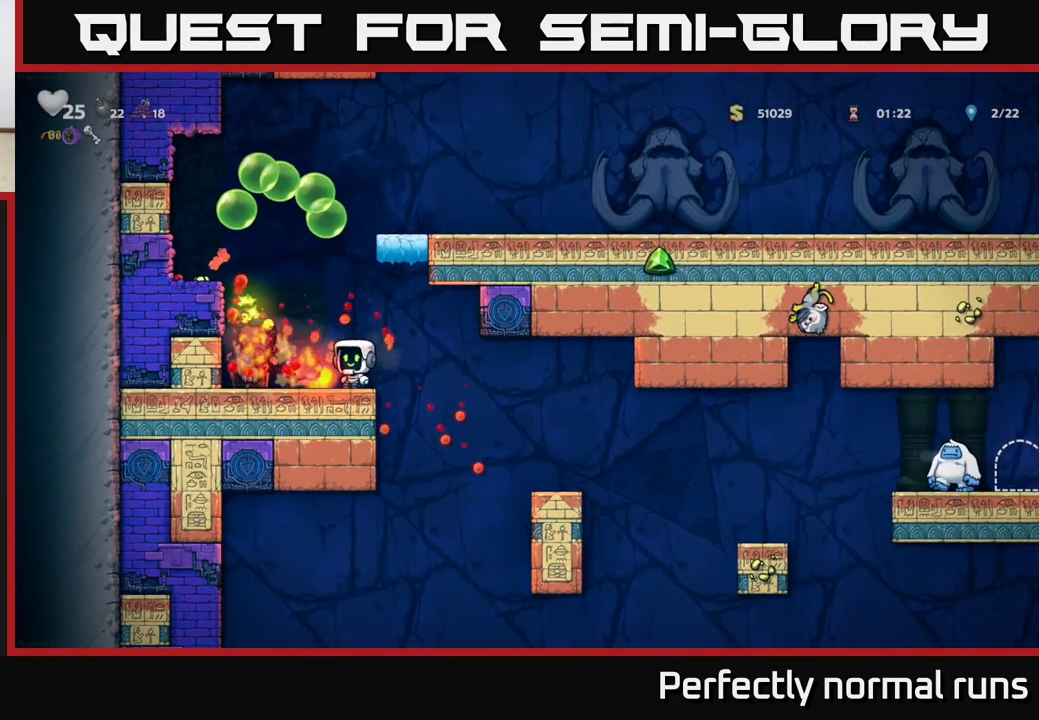
{"buttons": [], "left_stick": "left", "right_stick": "center", "events": [[417, "left_stick", "left"]]}
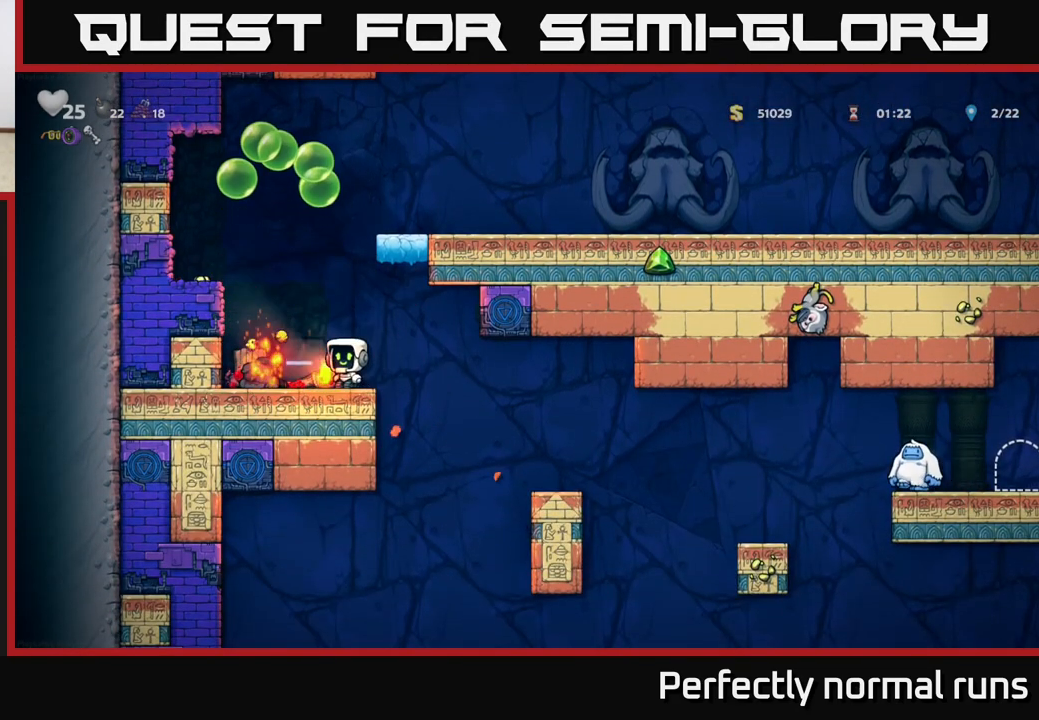
{"buttons": [], "left_stick": "right", "right_stick": "center", "events": [[217, "left_stick", "right"]]}
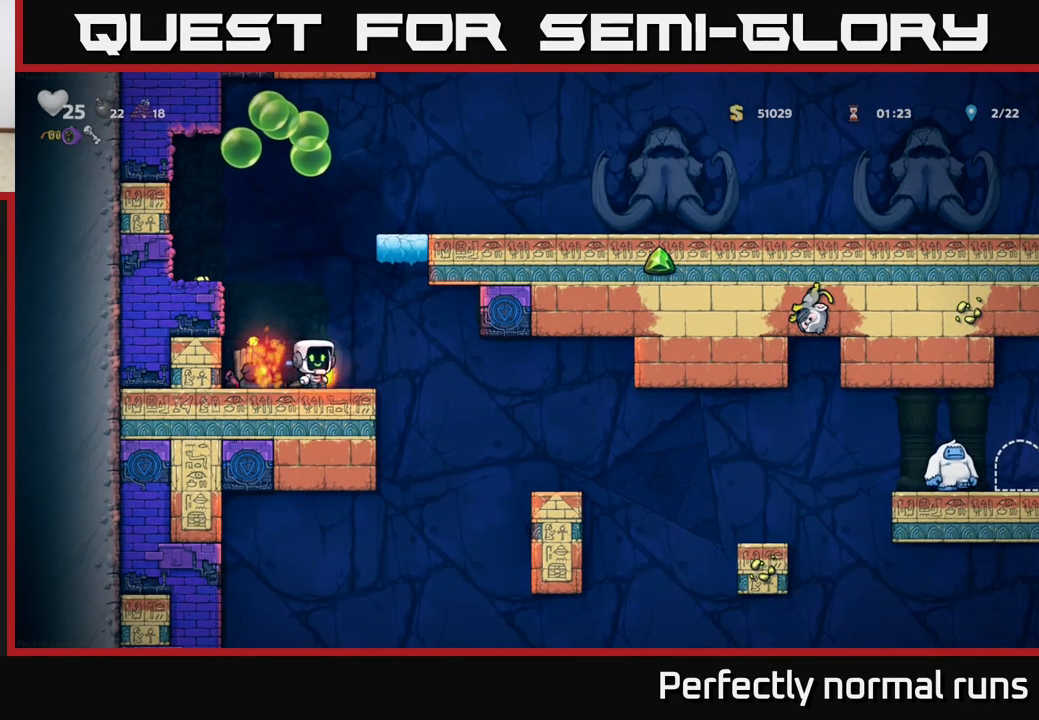
{"buttons": ["X"], "left_stick": "left", "right_stick": "center", "events": [[17, "left_stick", "left"], [83, "X", "down"], [117, "left_stick", "down"], [133, "X", "up"], [183, "left_stick", "right"], [350, "left_stick", "left"], [467, "X", "down"]]}
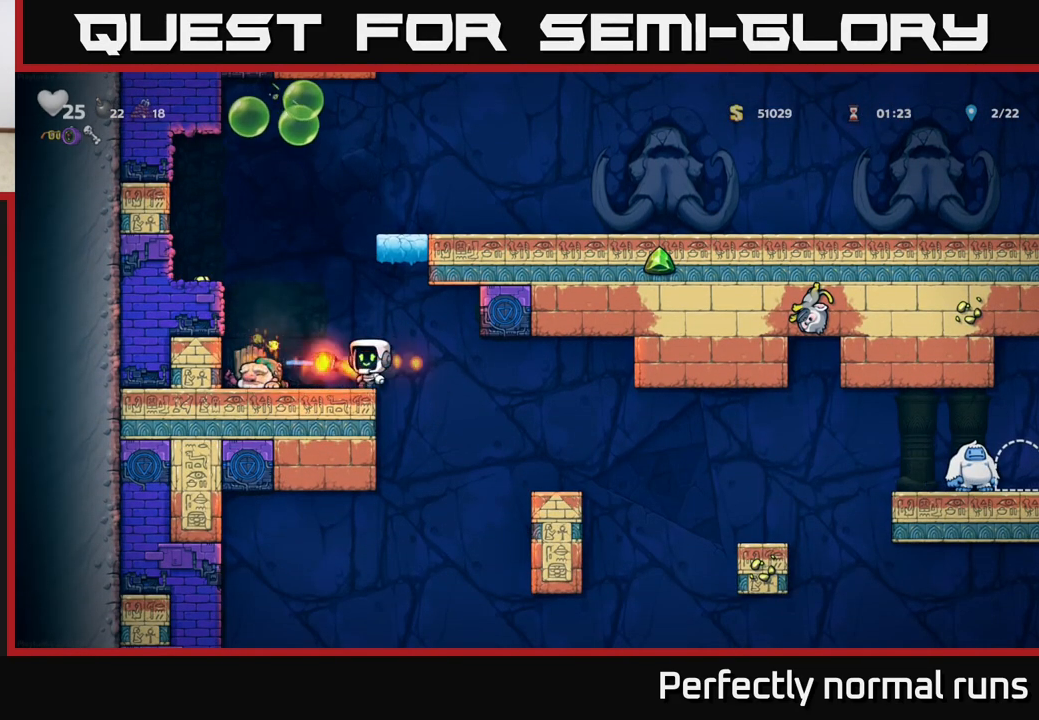
{"buttons": [], "left_stick": "center", "right_stick": "center", "events": [[17, "left_stick", "center"], [83, "X", "up"]]}
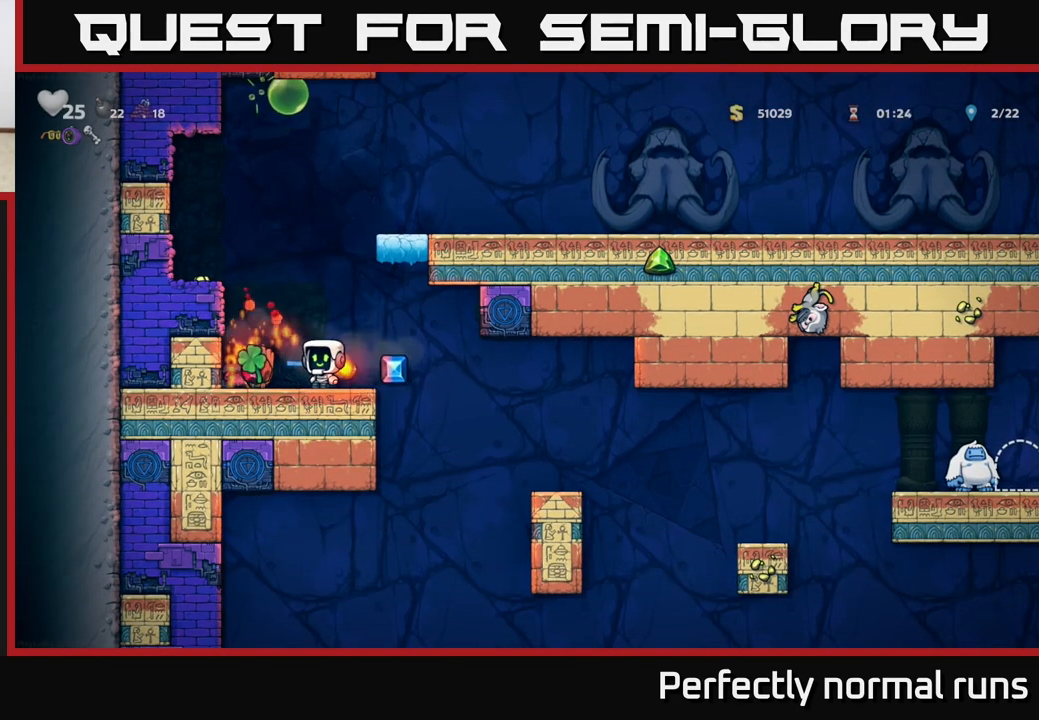
{"buttons": [], "left_stick": "right", "right_stick": "center", "events": [[150, "left_stick", "left"], [433, "left_stick", "center"], [500, "left_stick", "right"]]}
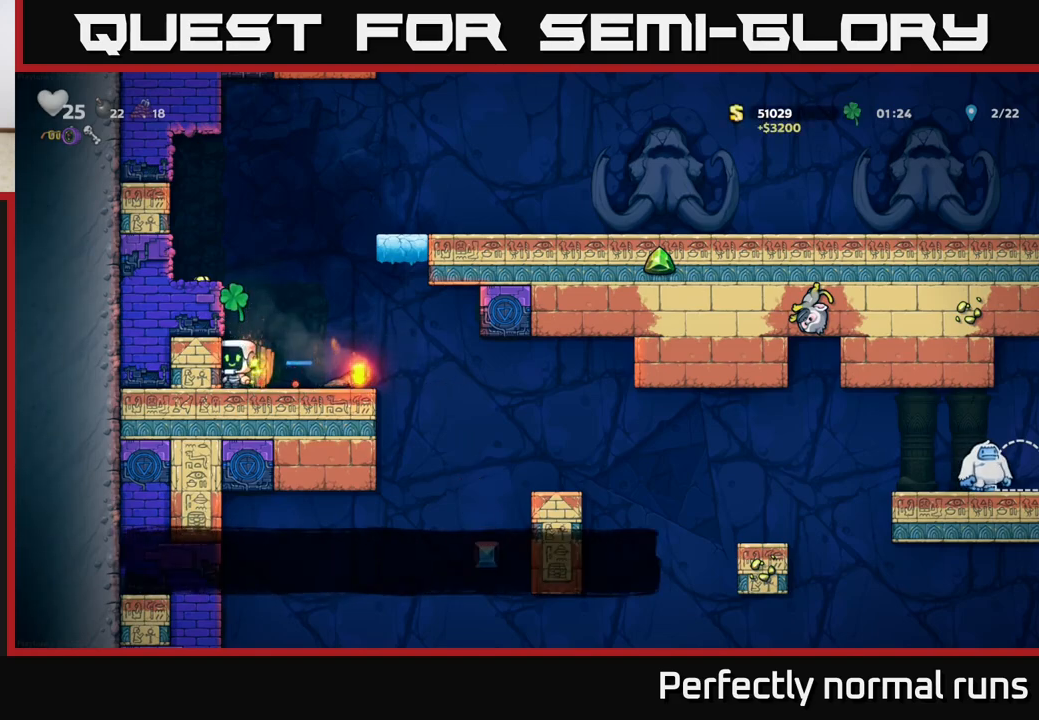
{"buttons": [], "left_stick": "center", "right_stick": "center", "events": [[233, "left_stick", "center"]]}
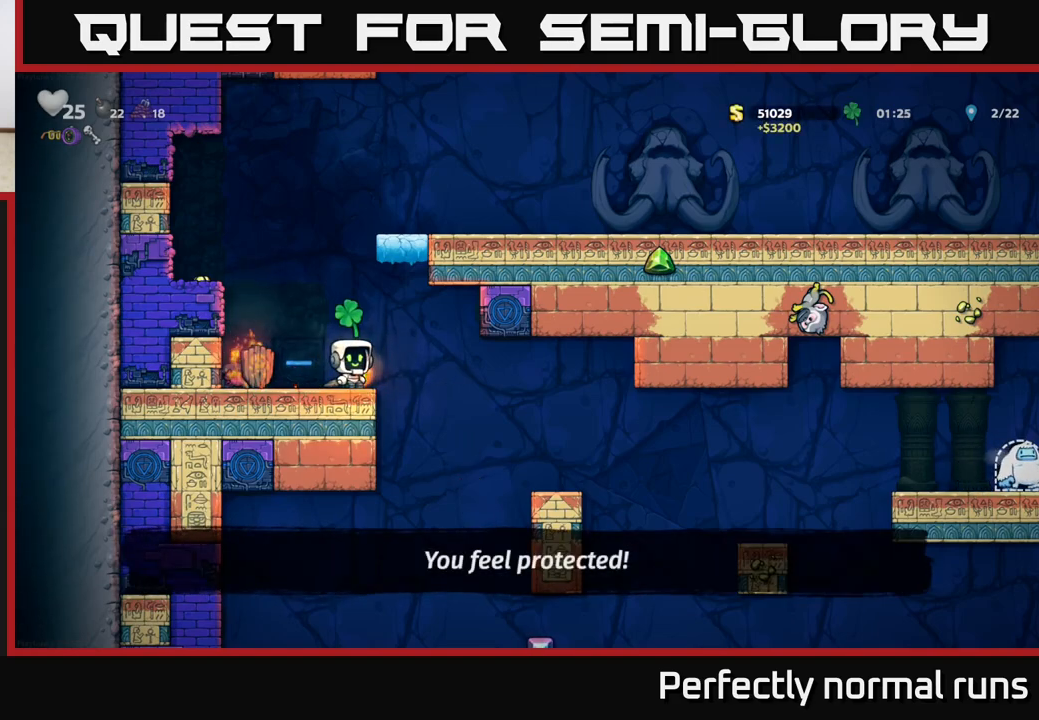
{"buttons": [], "left_stick": "left", "right_stick": "center", "events": [[67, "left_stick", "left"], [100, "A", "down"], [333, "A", "up"]]}
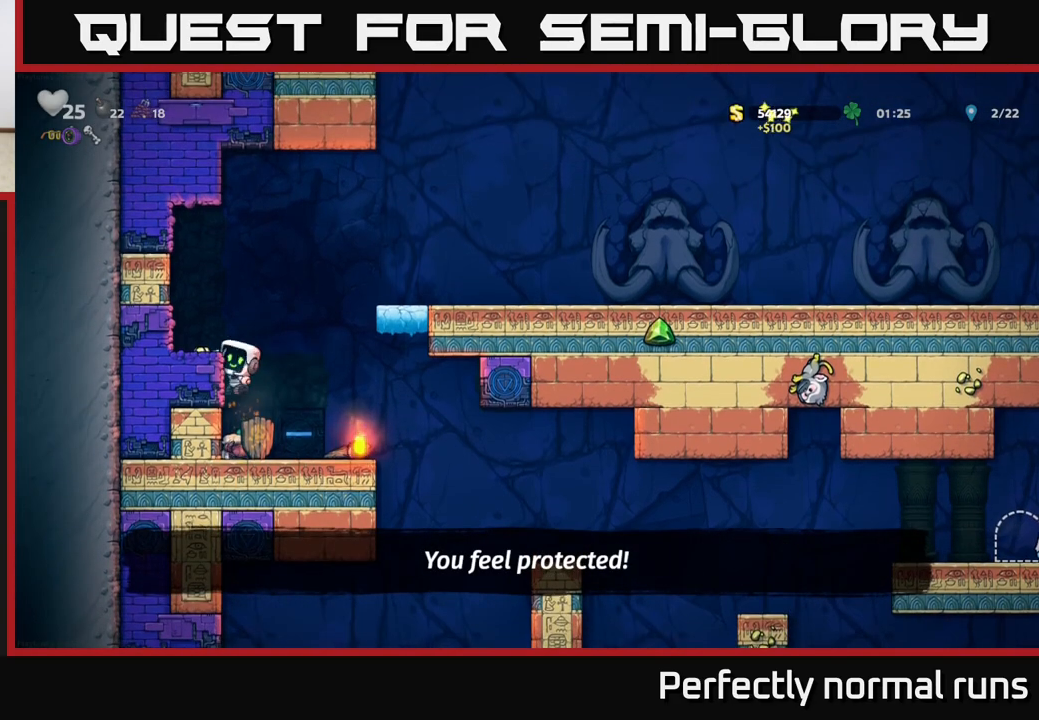
{"buttons": [], "left_stick": "right", "right_stick": "center", "events": [[17, "A", "down"], [117, "A", "up"], [250, "left_stick", "center"], [417, "left_stick", "right"]]}
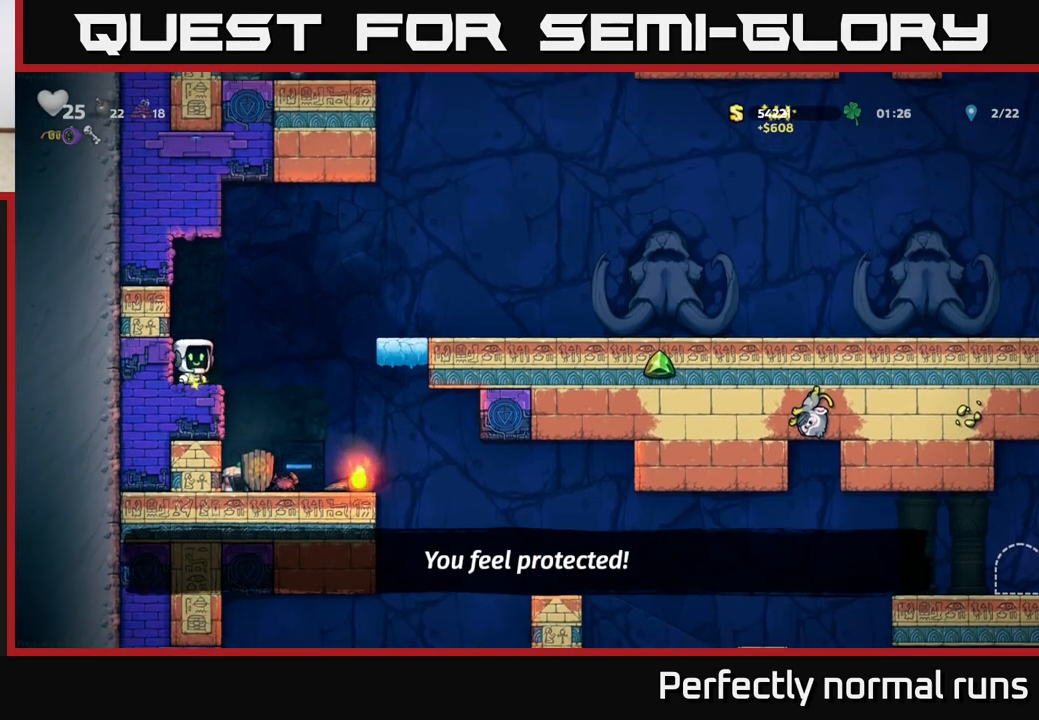
{"buttons": [], "left_stick": "center", "right_stick": "center", "events": [[50, "A", "down"], [133, "A", "up"], [217, "left_stick", "center"]]}
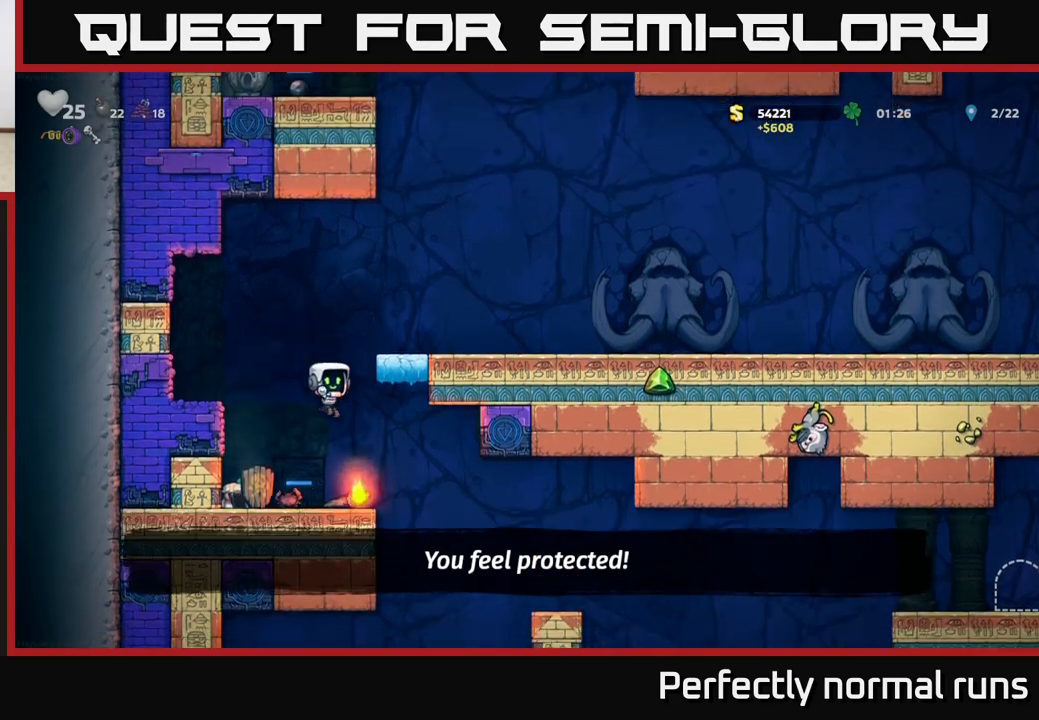
{"buttons": [], "left_stick": "right", "right_stick": "center", "events": [[217, "left_stick", "down"], [267, "X", "down"], [383, "X", "up"], [433, "left_stick", "right"]]}
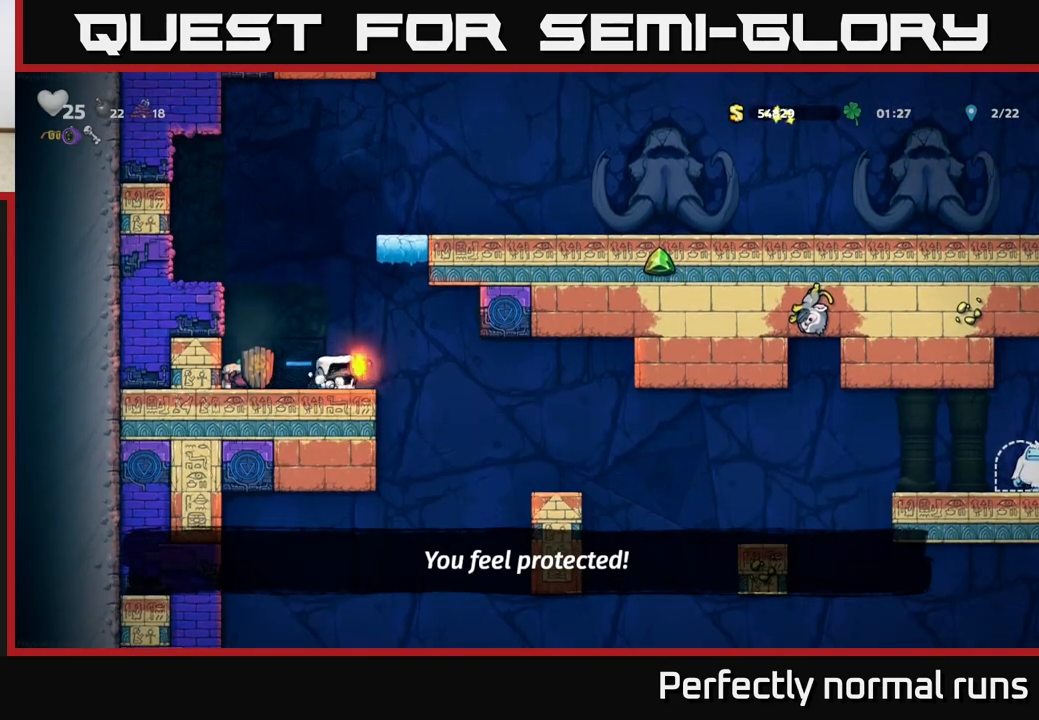
{"buttons": [], "left_stick": "center", "right_stick": "center", "events": [[433, "left_stick", "center"]]}
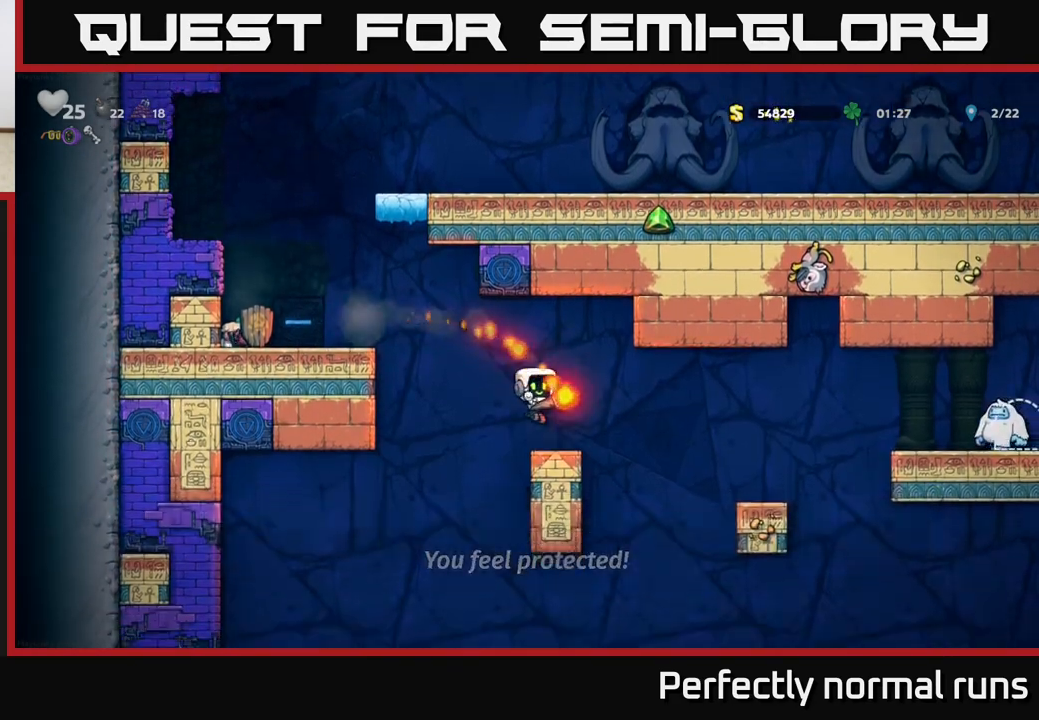
{"buttons": [], "left_stick": "center", "right_stick": "center", "events": [[100, "left_stick", "right"], [183, "A", "down"], [267, "A", "up"], [500, "left_stick", "center"]]}
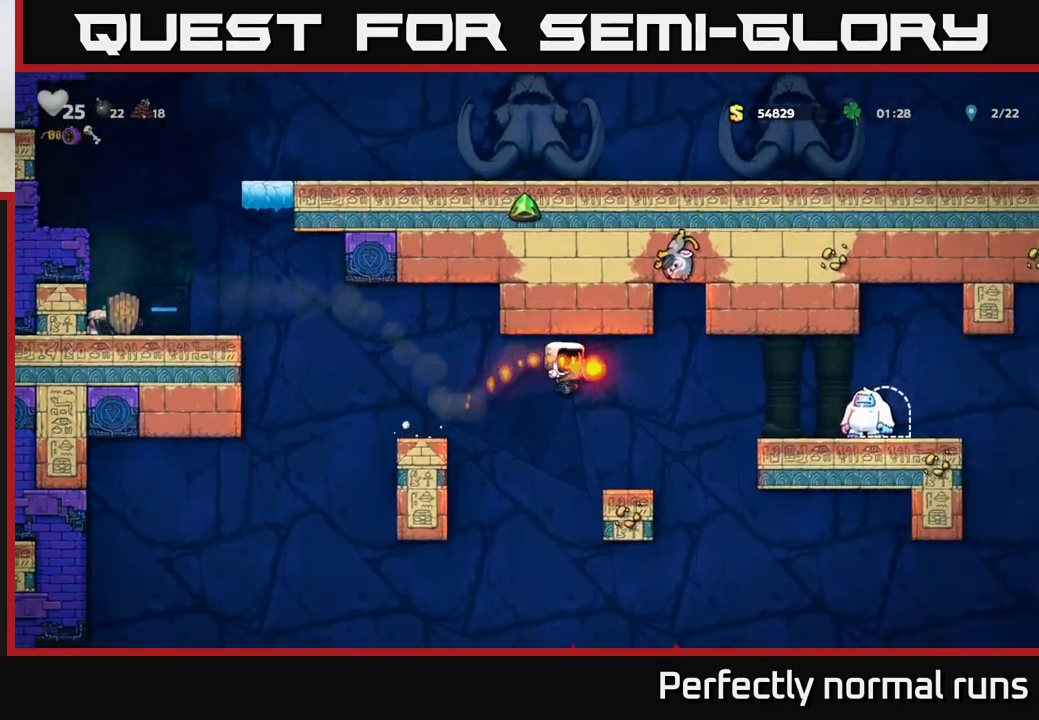
{"buttons": [], "left_stick": "center", "right_stick": "center", "events": [[317, "A", "down"], [417, "A", "up"]]}
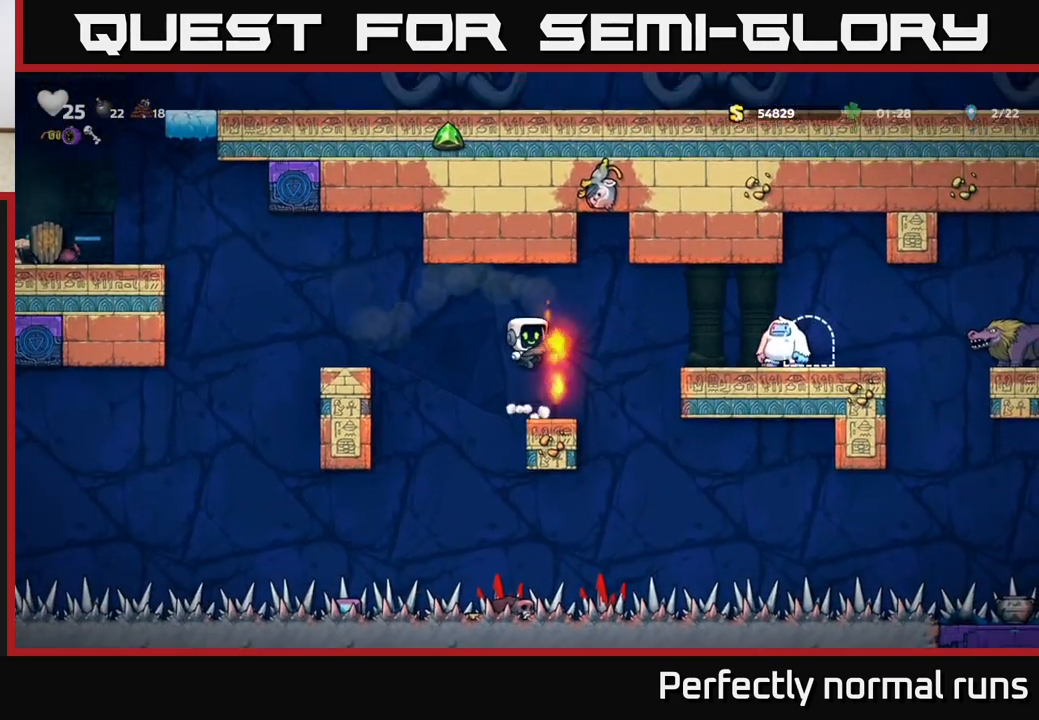
{"buttons": ["A"], "left_stick": "right", "right_stick": "center", "events": [[33, "X", "down"], [117, "X", "up"], [133, "left_stick", "right"], [250, "left_stick", "center"], [417, "A", "down"], [483, "left_stick", "right"]]}
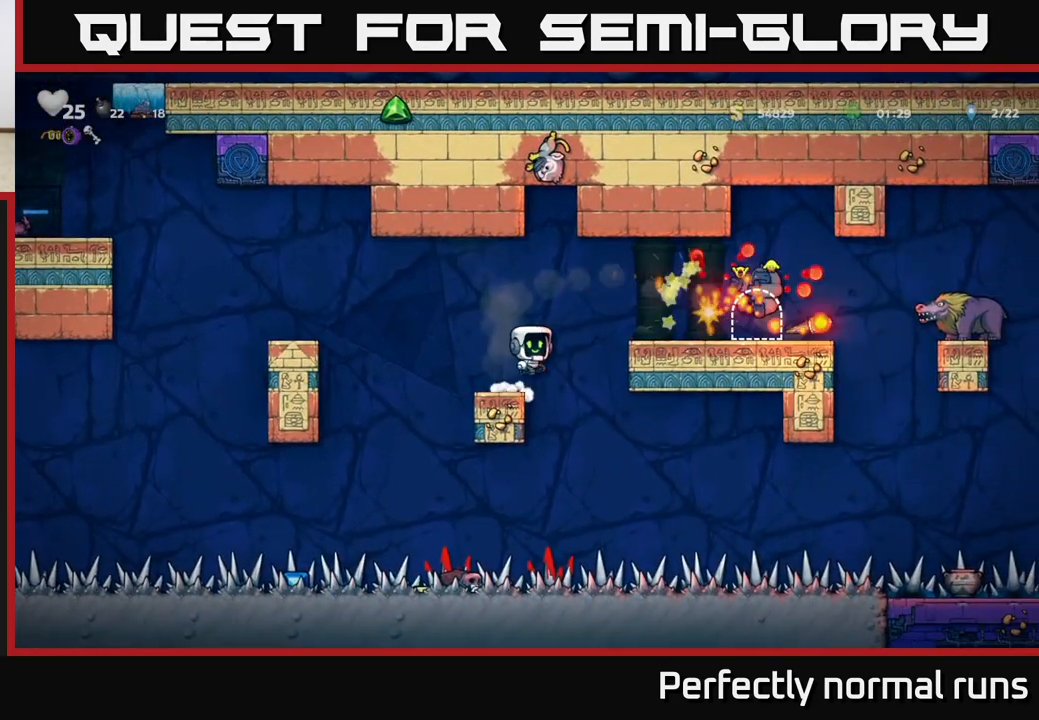
{"buttons": [], "left_stick": "center", "right_stick": "center", "events": [[200, "A", "up"], [333, "left_stick", "center"]]}
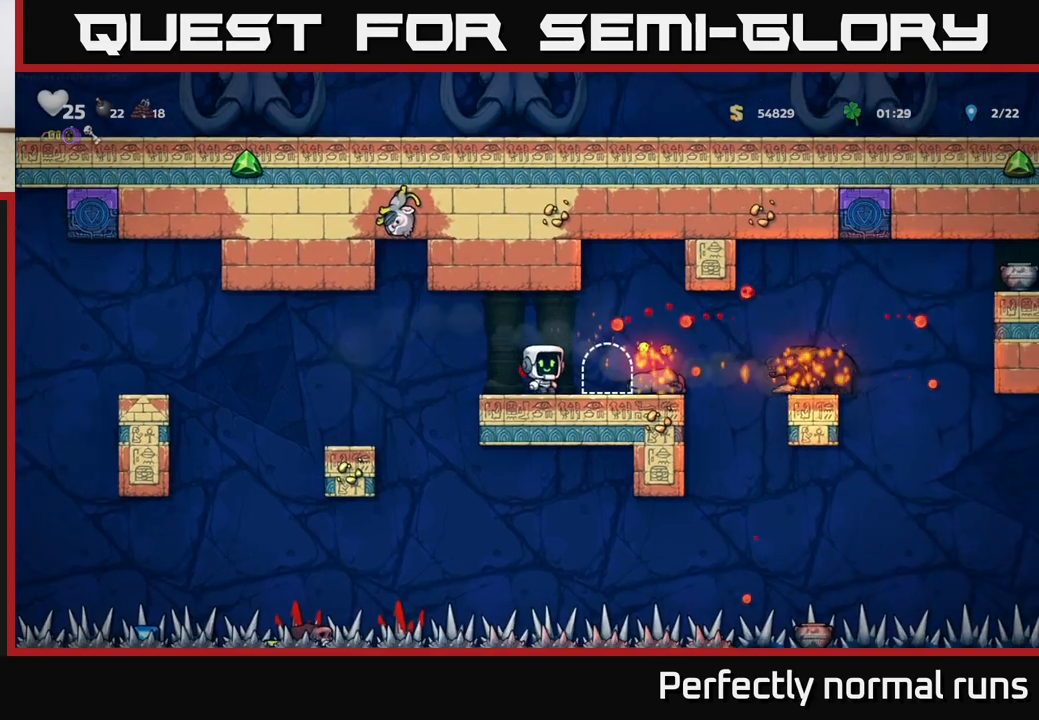
{"buttons": [], "left_stick": "right", "right_stick": "center", "events": [[483, "left_stick", "right"]]}
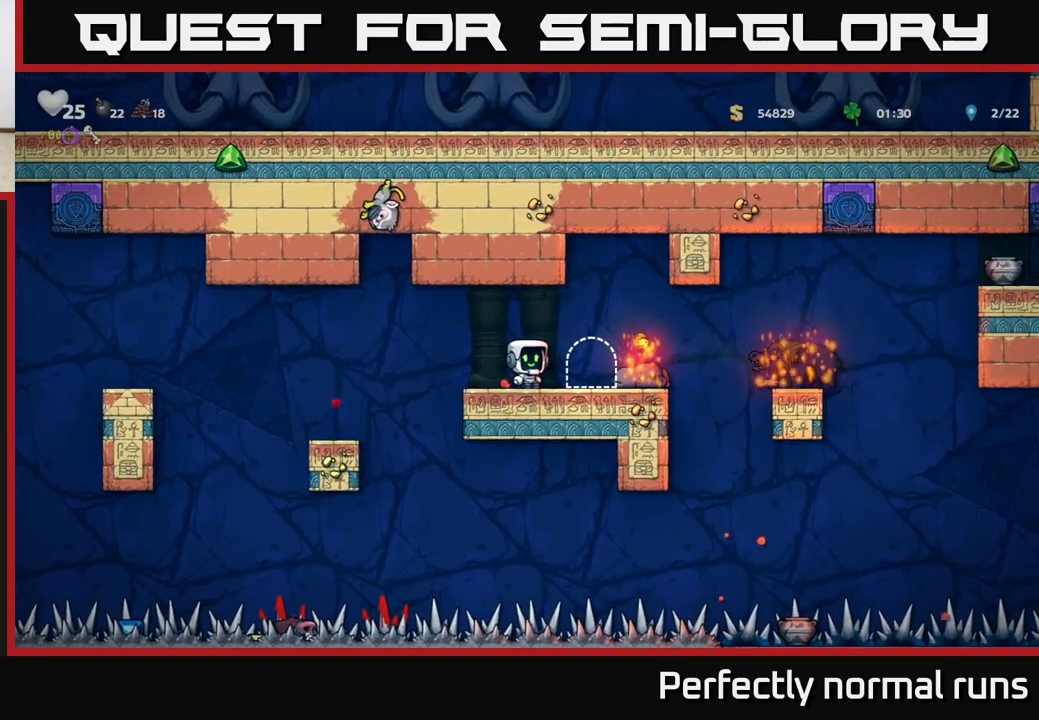
{"buttons": [], "left_stick": "center", "right_stick": "center", "events": [[200, "left_stick", "center"], [350, "left_stick", "left"], [500, "left_stick", "center"]]}
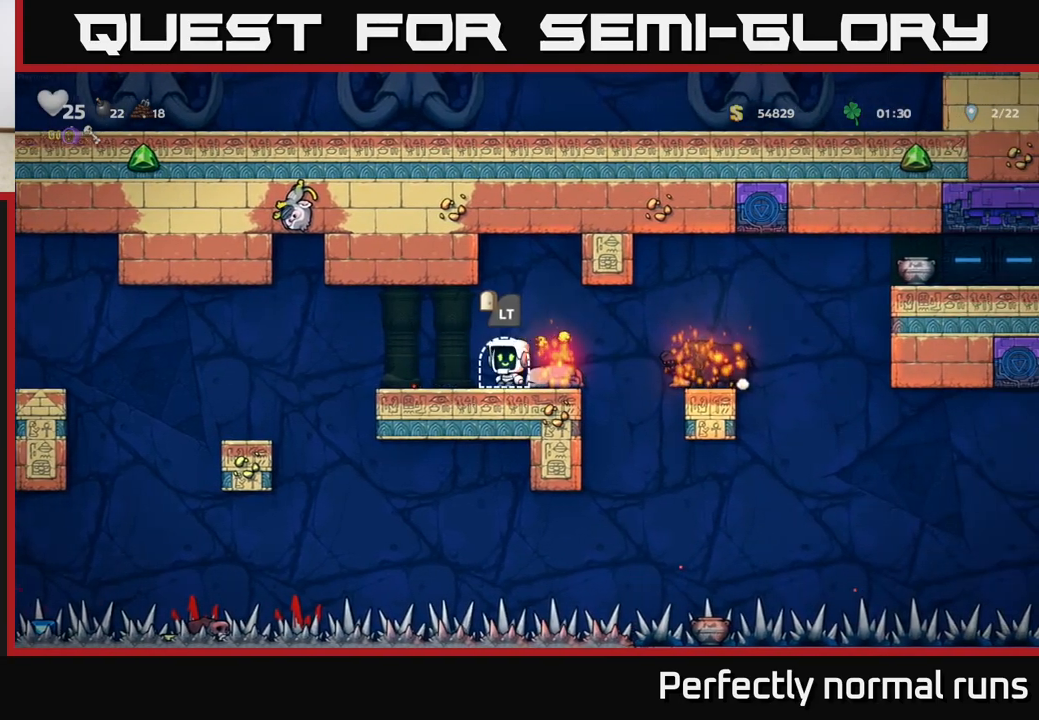
{"buttons": [], "left_stick": "center", "right_stick": "center", "events": [[17, "L2", "down"], [83, "L2", "up"], [200, "L2", "down"], [267, "L2", "up"], [383, "L2", "down"], [450, "L2", "up"]]}